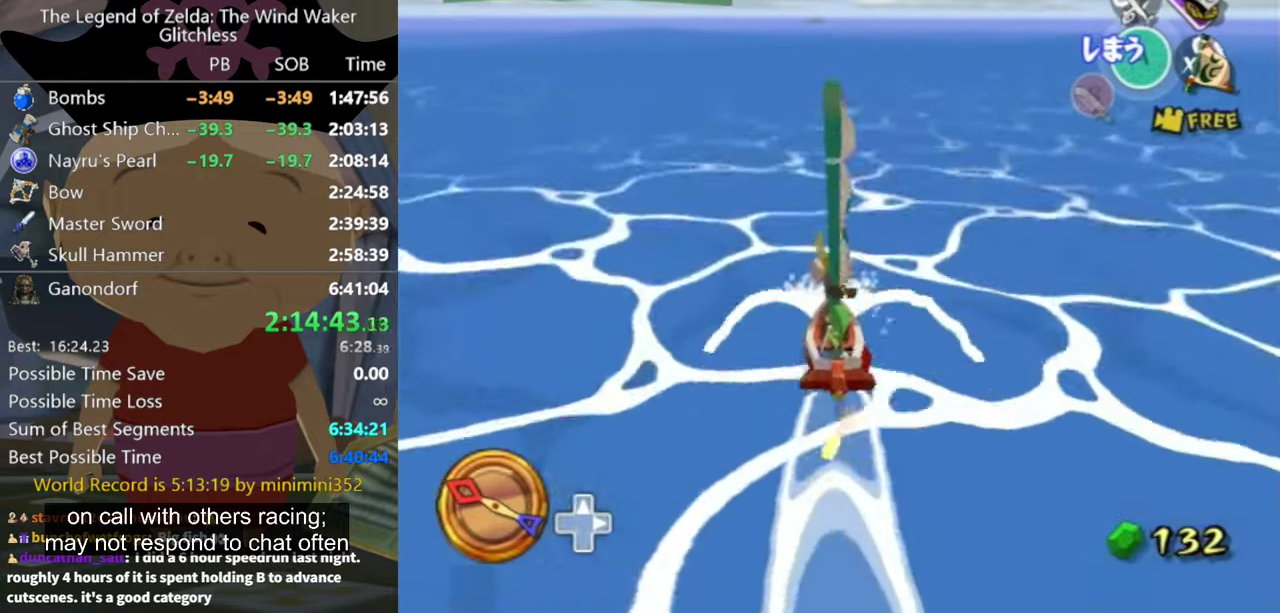
Gameplay with a controller (Nintendo layout); each line is a JSON object with the inputs held at the frame after it. "events" lists button and stick changes between this image and that frame as [ms after this image, input, new state], when the widget could be followed in between. Not read: L3 R3.
{"buttons": [], "left_stick": "center", "right_stick": "center", "events": [[133, "X", "down"], [266, "X", "up"]]}
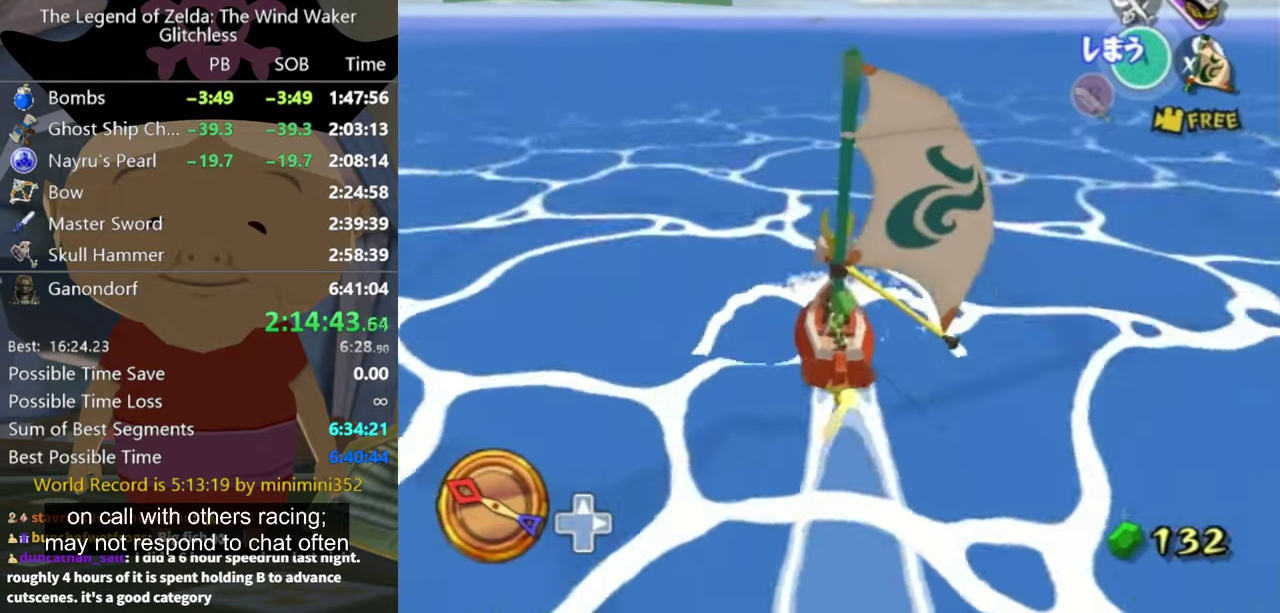
{"buttons": [], "left_stick": "center", "right_stick": "center", "events": [[366, "A", "down"], [466, "A", "up"]]}
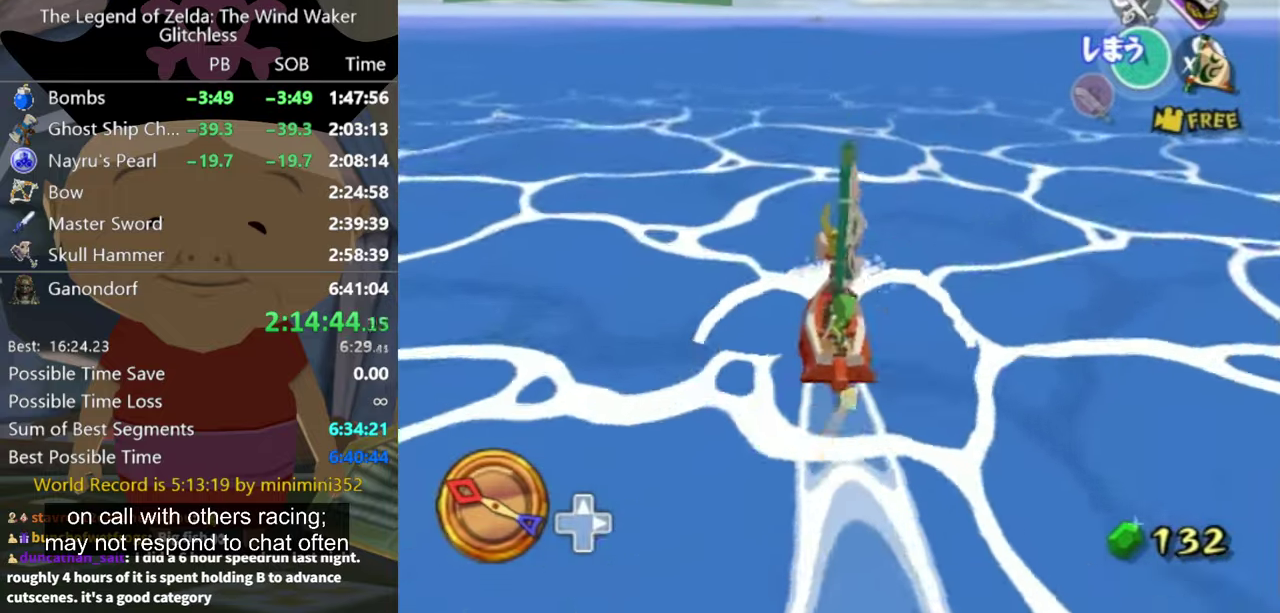
{"buttons": [], "left_stick": "center", "right_stick": "center", "events": [[100, "X", "down"], [200, "X", "up"]]}
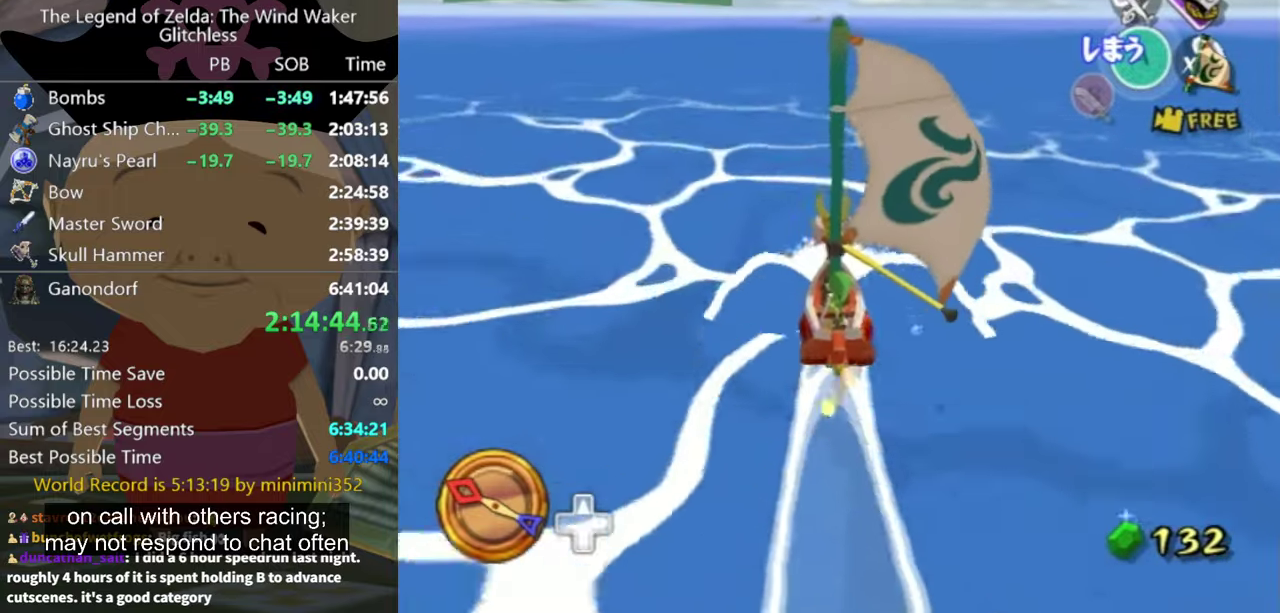
{"buttons": [], "left_stick": "center", "right_stick": "center", "events": [[333, "A", "down"], [433, "A", "up"]]}
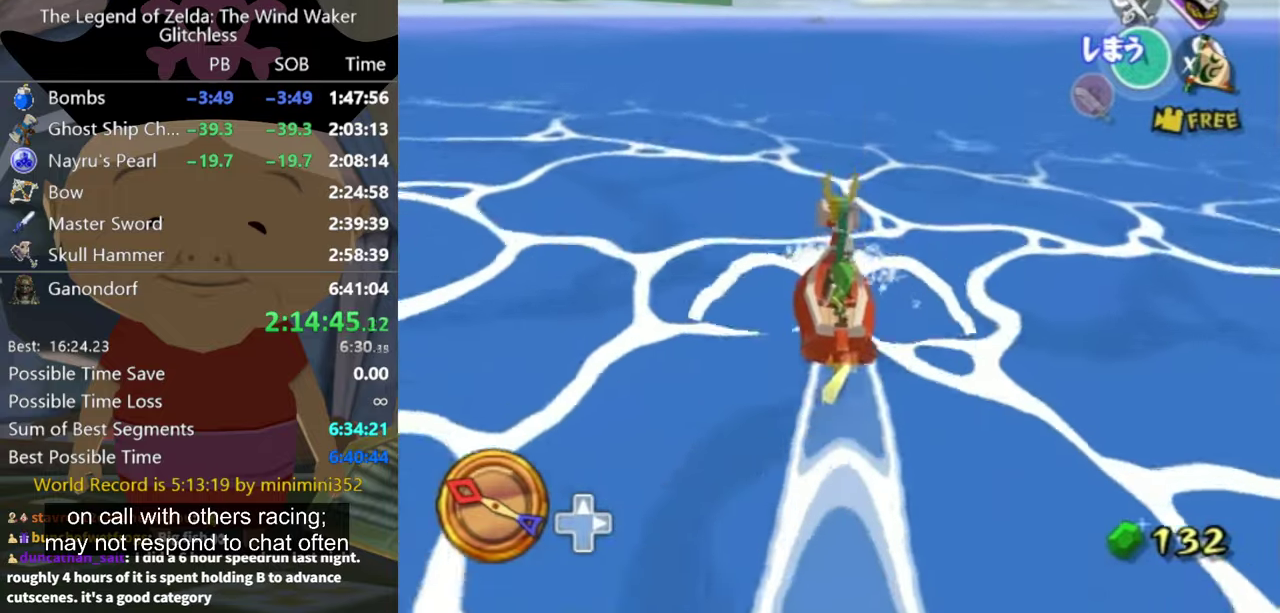
{"buttons": [], "left_stick": "center", "right_stick": "center", "events": [[33, "X", "down"], [133, "X", "up"]]}
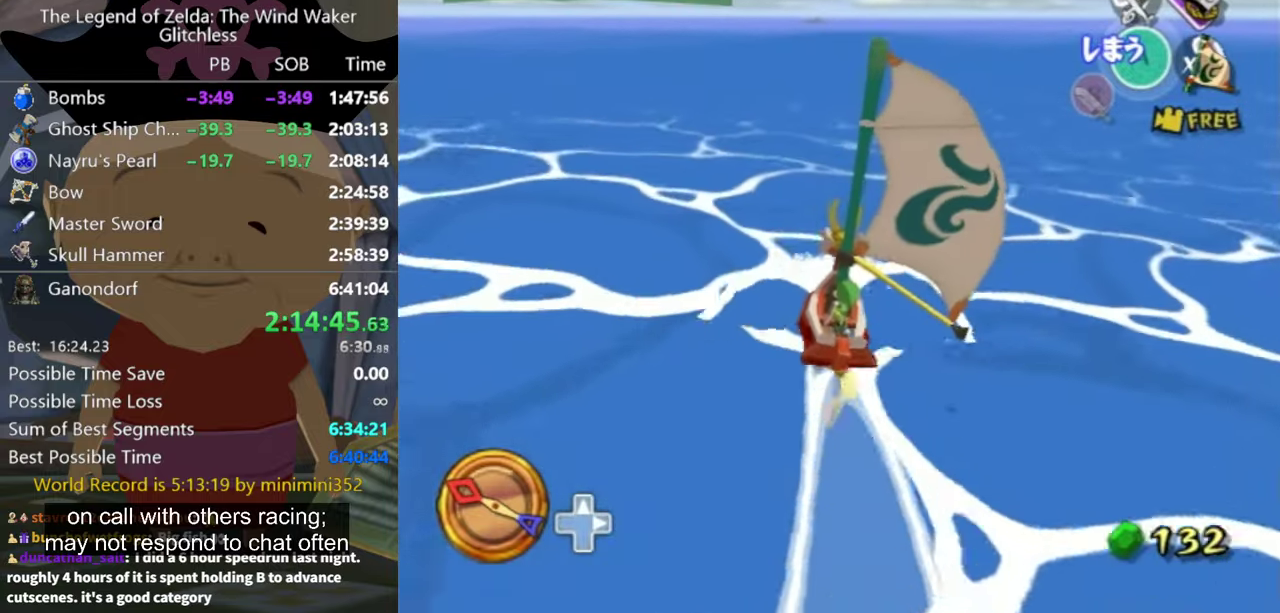
{"buttons": [], "left_stick": "center", "right_stick": "center", "events": [[333, "A", "down"], [400, "A", "up"]]}
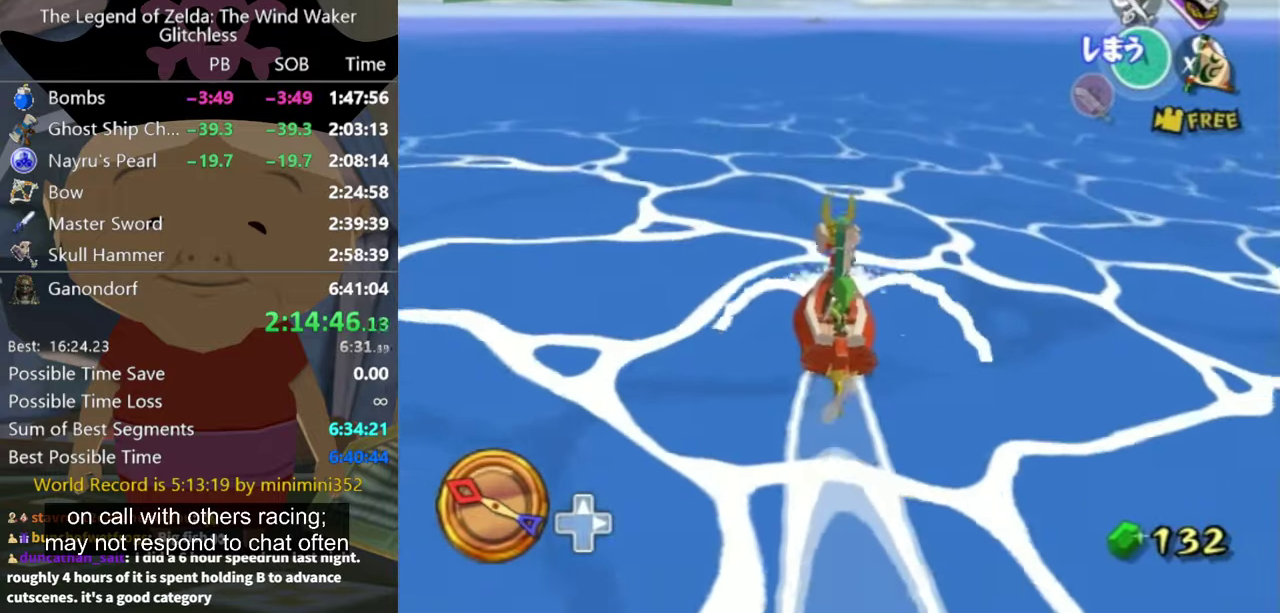
{"buttons": [], "left_stick": "center", "right_stick": "center", "events": [[33, "X", "down"], [133, "X", "up"]]}
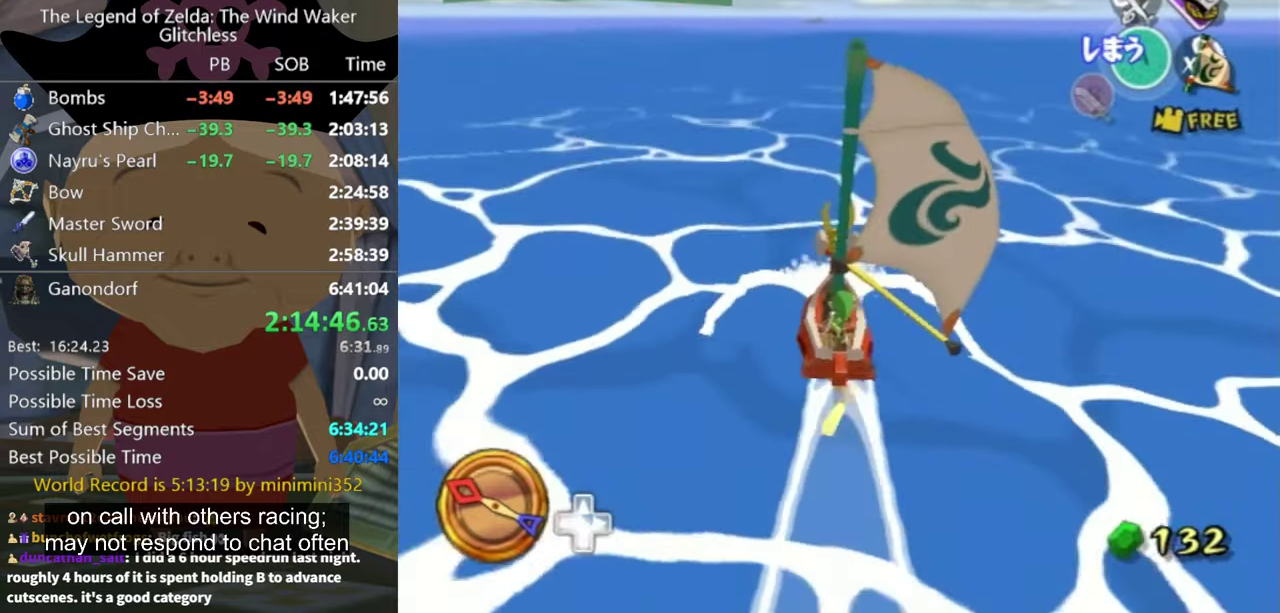
{"buttons": ["X"], "left_stick": "center", "right_stick": "center", "events": [[266, "A", "down"], [333, "A", "up"], [466, "X", "down"]]}
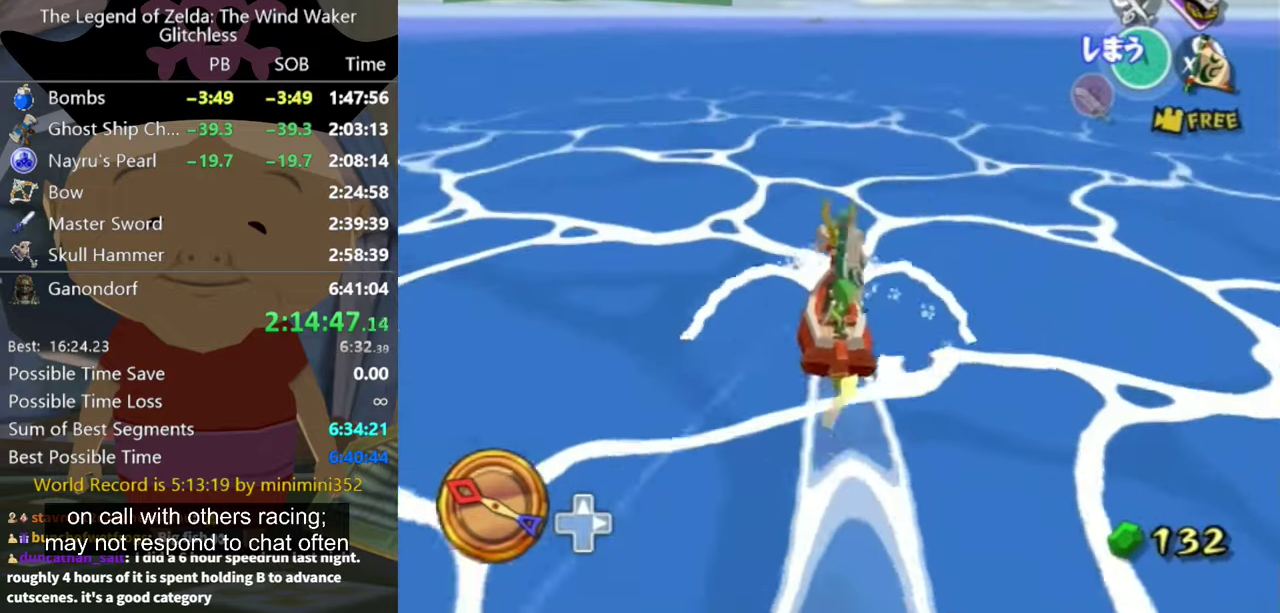
{"buttons": [], "left_stick": "center", "right_stick": "center", "events": [[66, "X", "up"]]}
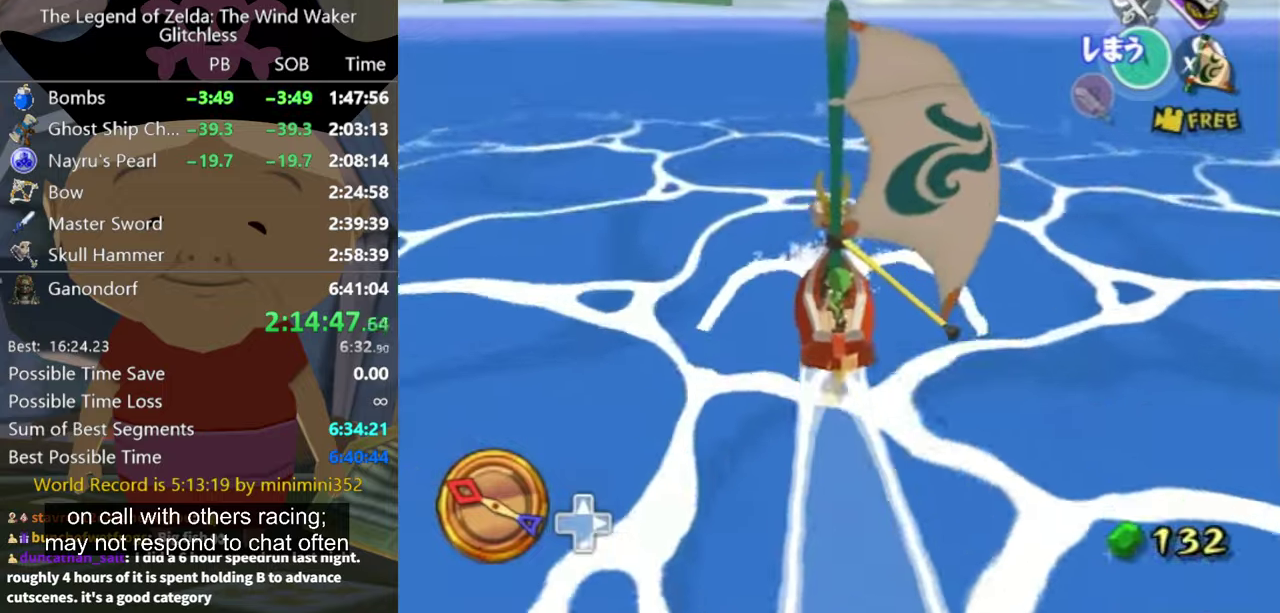
{"buttons": [], "left_stick": "center", "right_stick": "center", "events": [[134, "A", "down"], [234, "A", "up"], [400, "X", "down"], [500, "X", "up"]]}
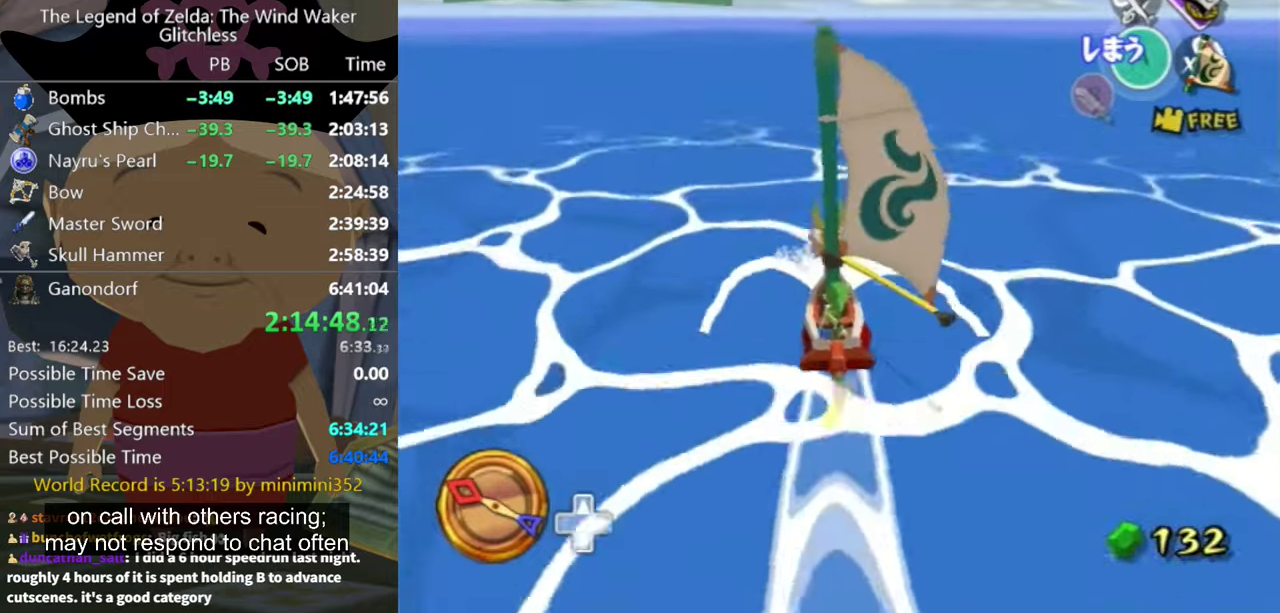
{"buttons": [], "left_stick": "center", "right_stick": "center", "events": []}
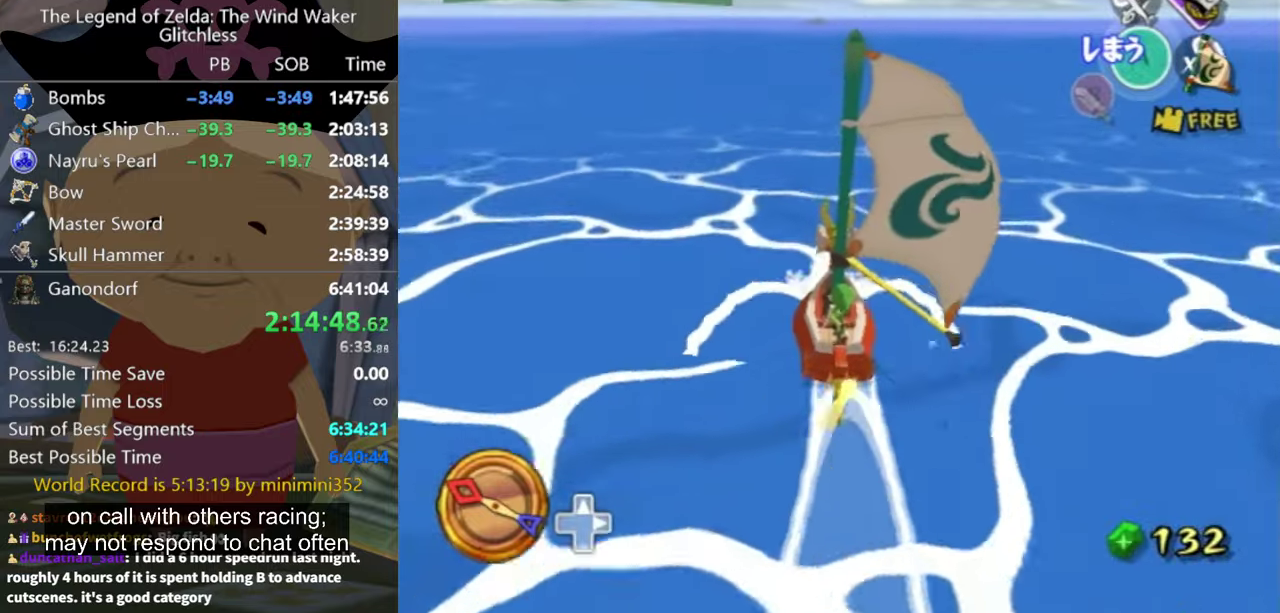
{"buttons": [], "left_stick": "center", "right_stick": "center", "events": [[67, "A", "down"], [134, "A", "up"], [334, "X", "down"], [467, "X", "up"]]}
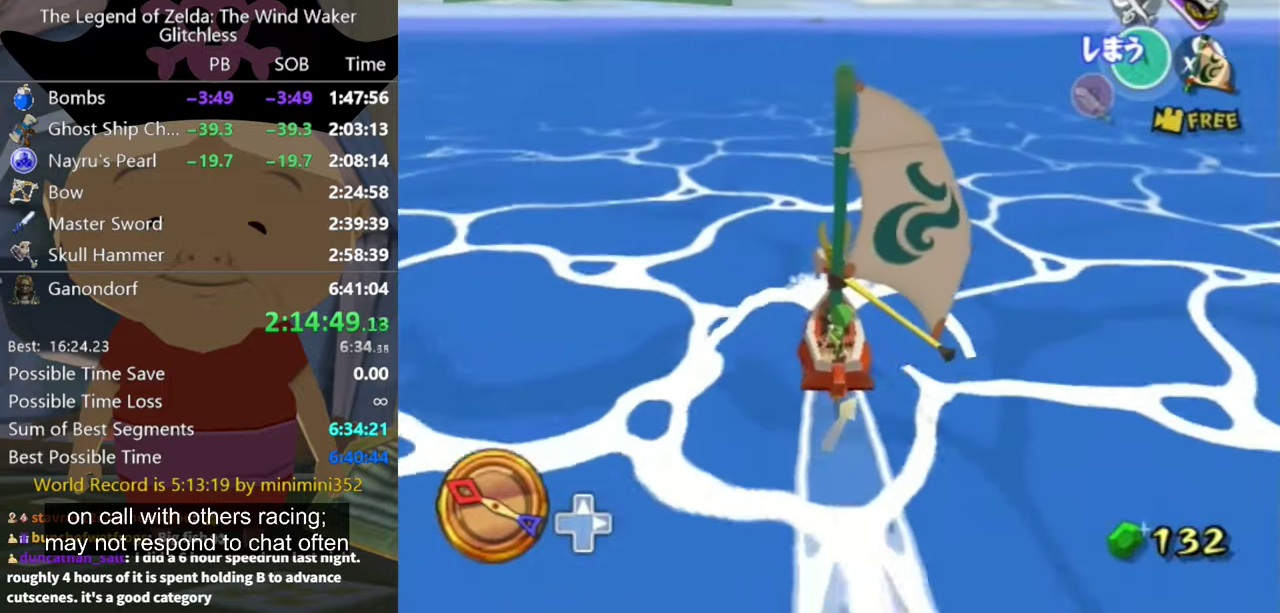
{"buttons": [], "left_stick": "center", "right_stick": "center", "events": []}
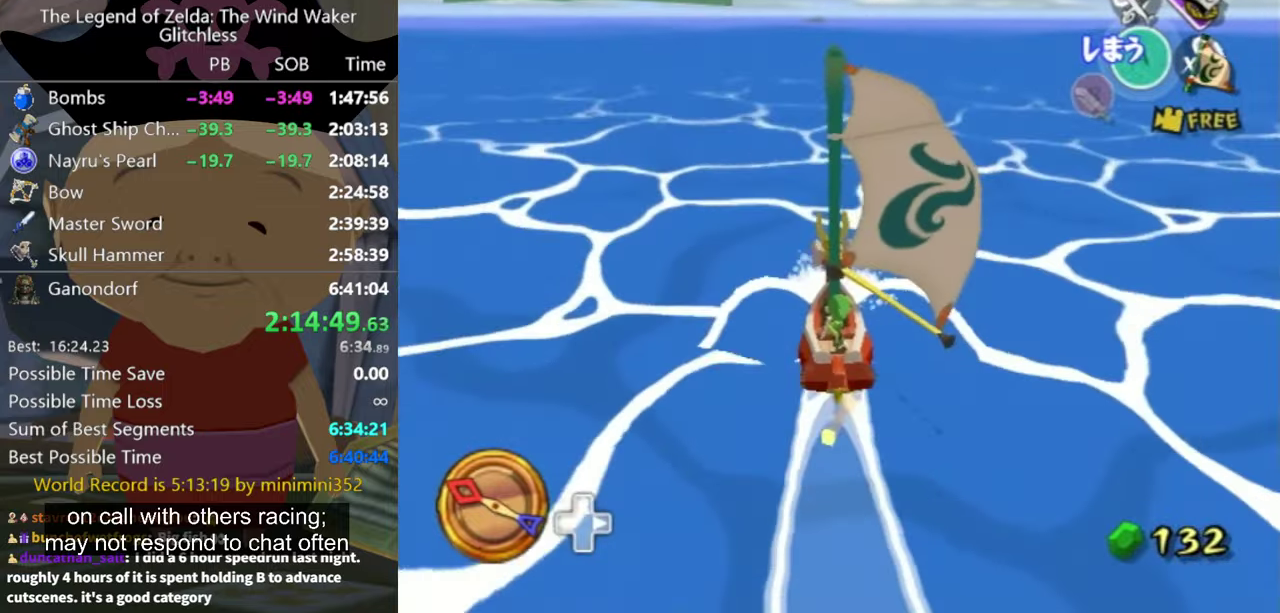
{"buttons": [], "left_stick": "center", "right_stick": "center", "events": [[100, "A", "down"], [200, "A", "up"], [334, "X", "down"], [434, "X", "up"]]}
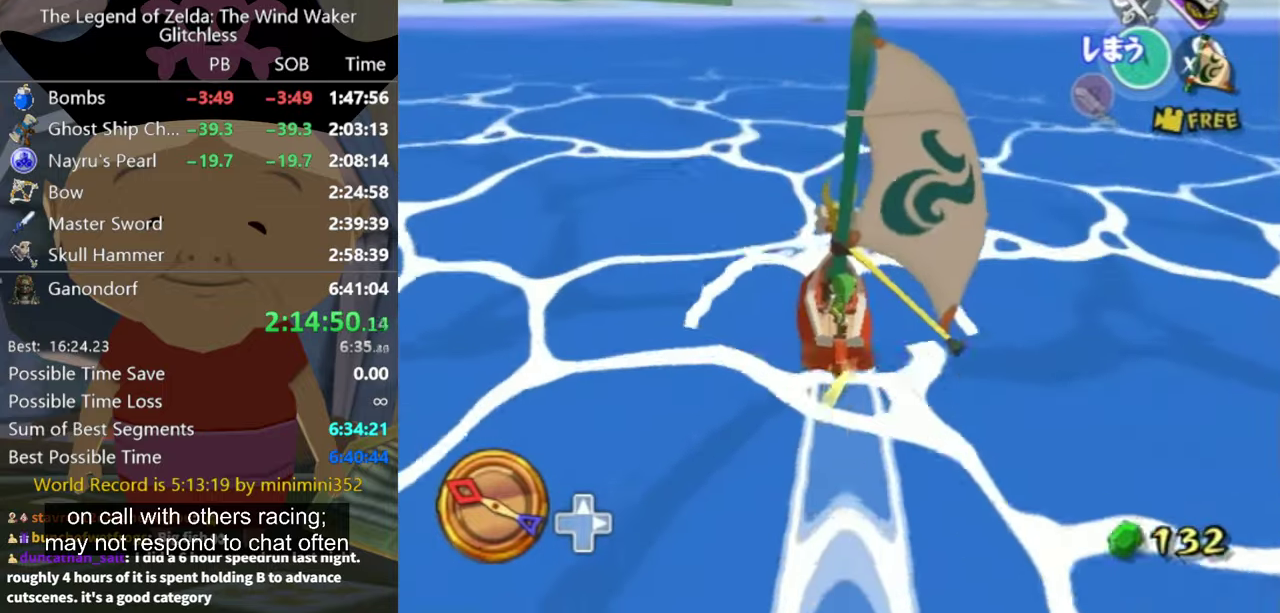
{"buttons": ["A"], "left_stick": "center", "right_stick": "center", "events": [[500, "A", "down"]]}
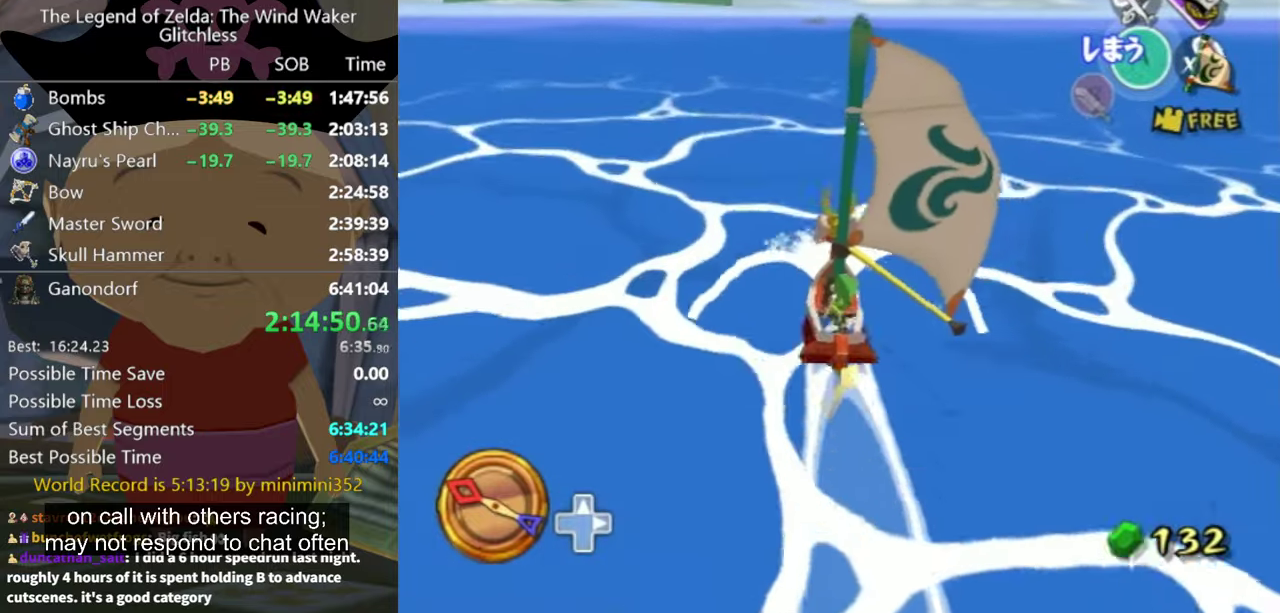
{"buttons": [], "left_stick": "center", "right_stick": "center", "events": [[67, "A", "up"], [200, "X", "down"], [300, "X", "up"]]}
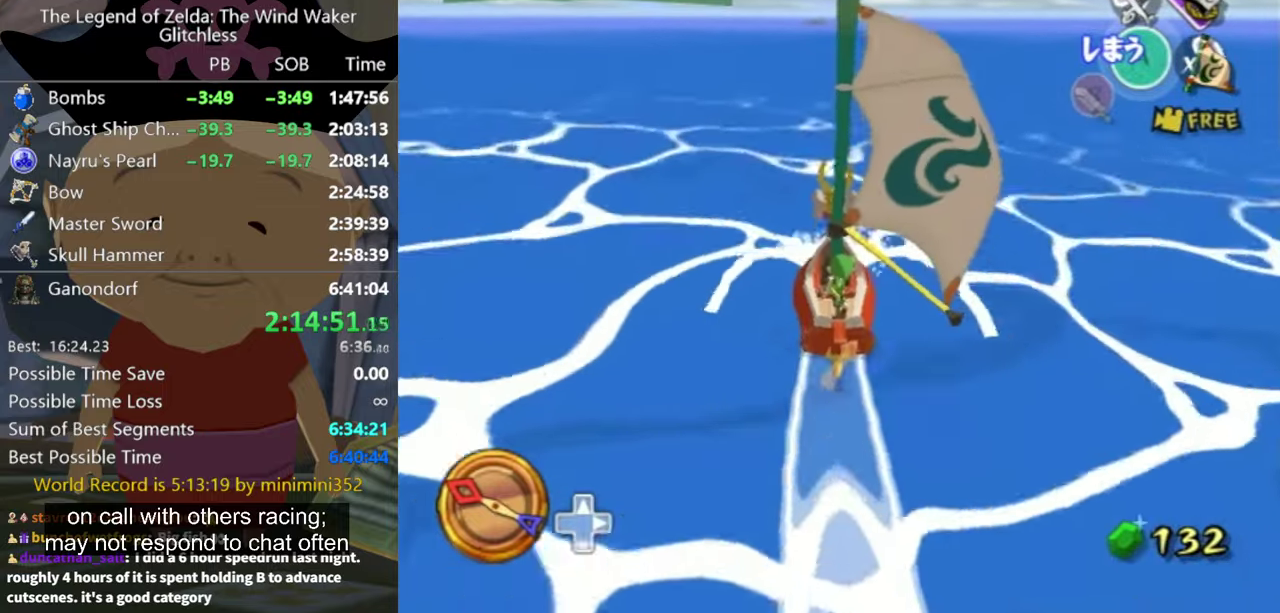
{"buttons": ["A"], "left_stick": "center", "right_stick": "center", "events": [[400, "A", "down"]]}
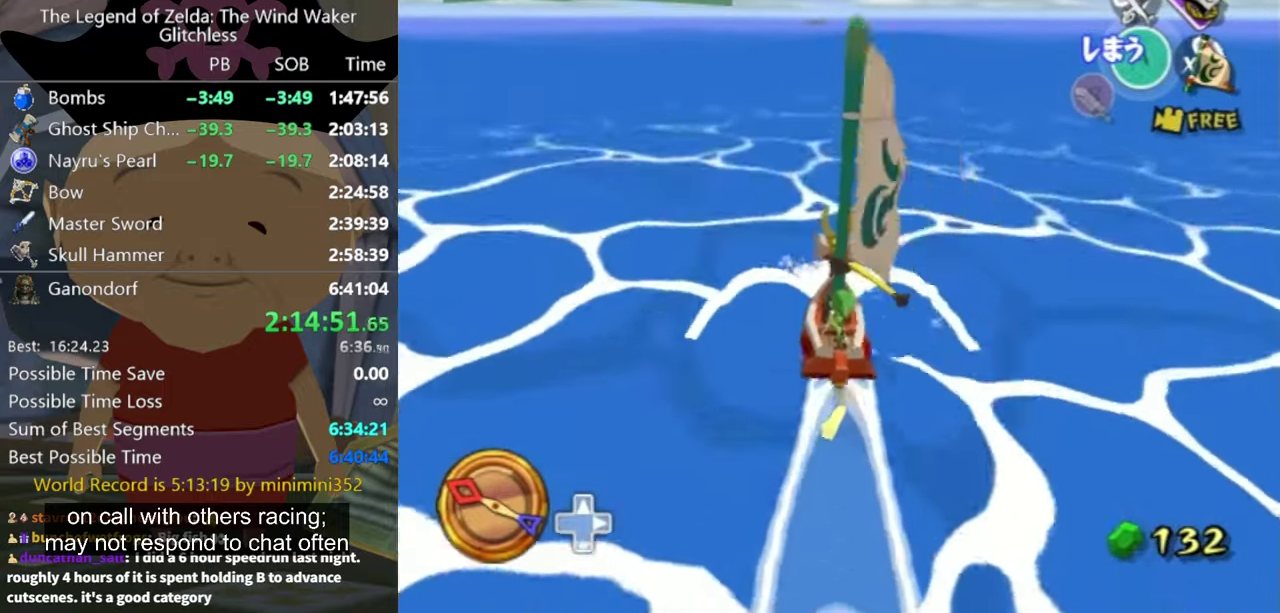
{"buttons": [], "left_stick": "center", "right_stick": "center", "events": [[34, "A", "up"], [134, "X", "down"], [234, "X", "up"]]}
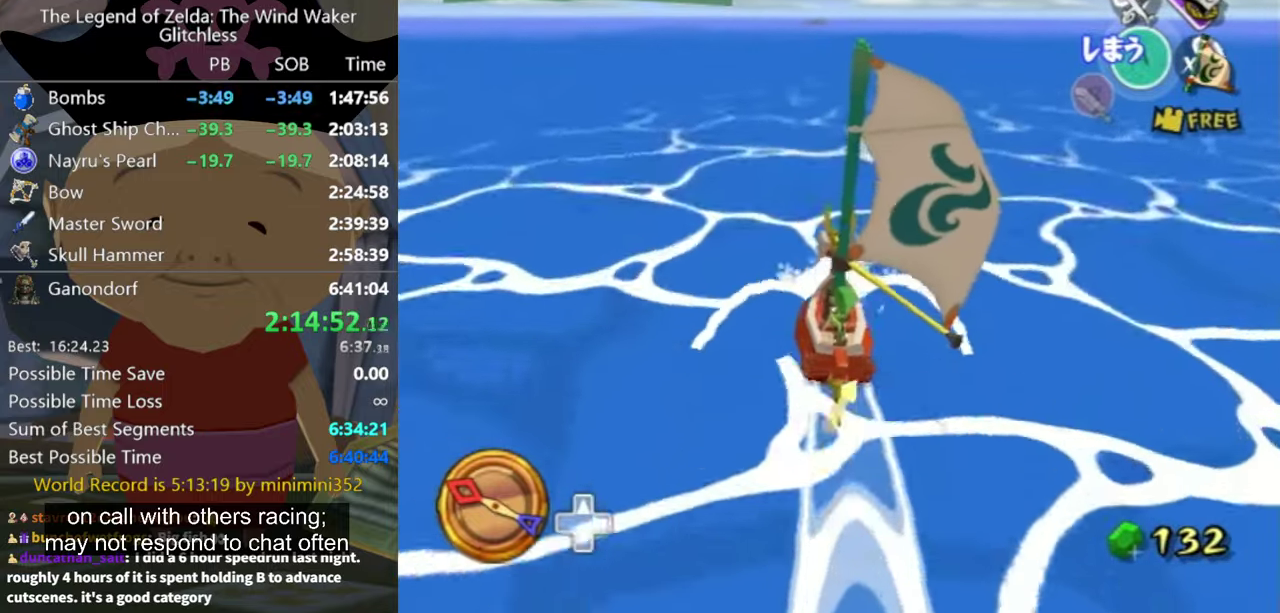
{"buttons": [], "left_stick": "center", "right_stick": "center", "events": [[334, "A", "down"], [434, "A", "up"]]}
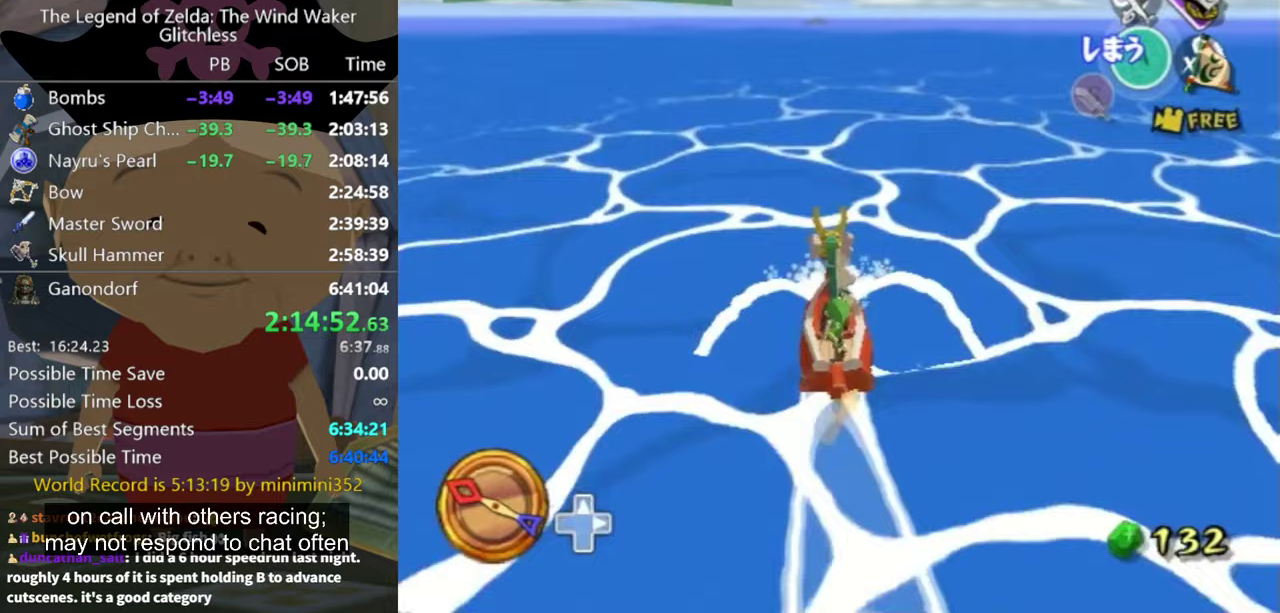
{"buttons": [], "left_stick": "center", "right_stick": "center", "events": [[100, "X", "down"], [167, "X", "up"]]}
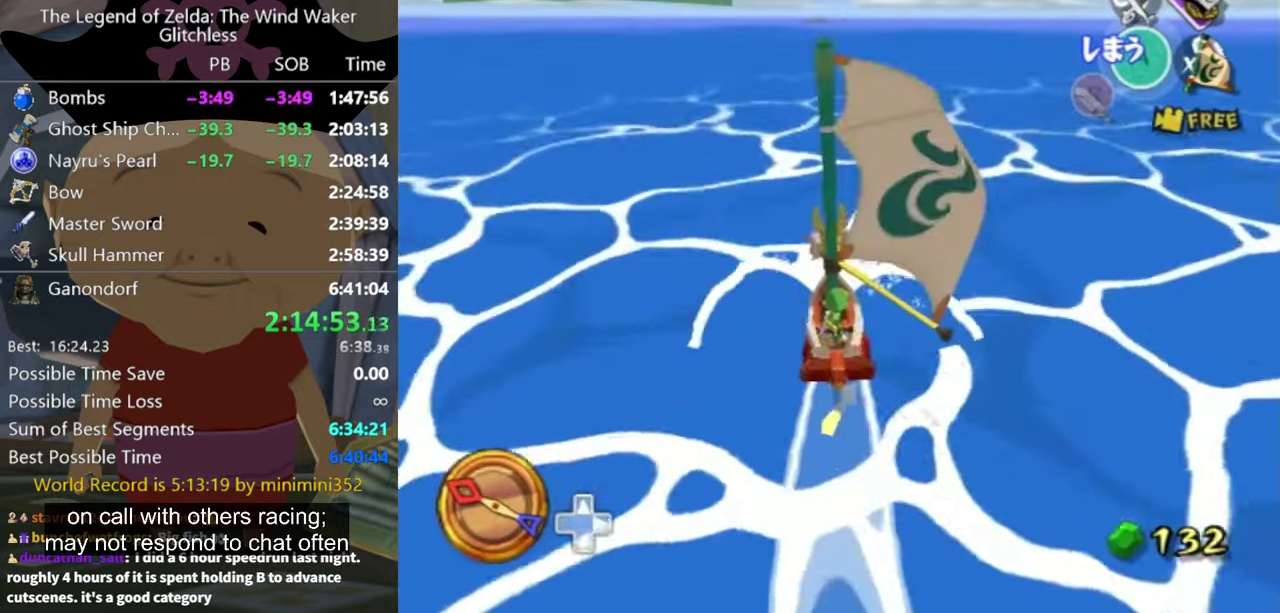
{"buttons": [], "left_stick": "center", "right_stick": "center", "events": [[300, "A", "down"], [400, "A", "up"]]}
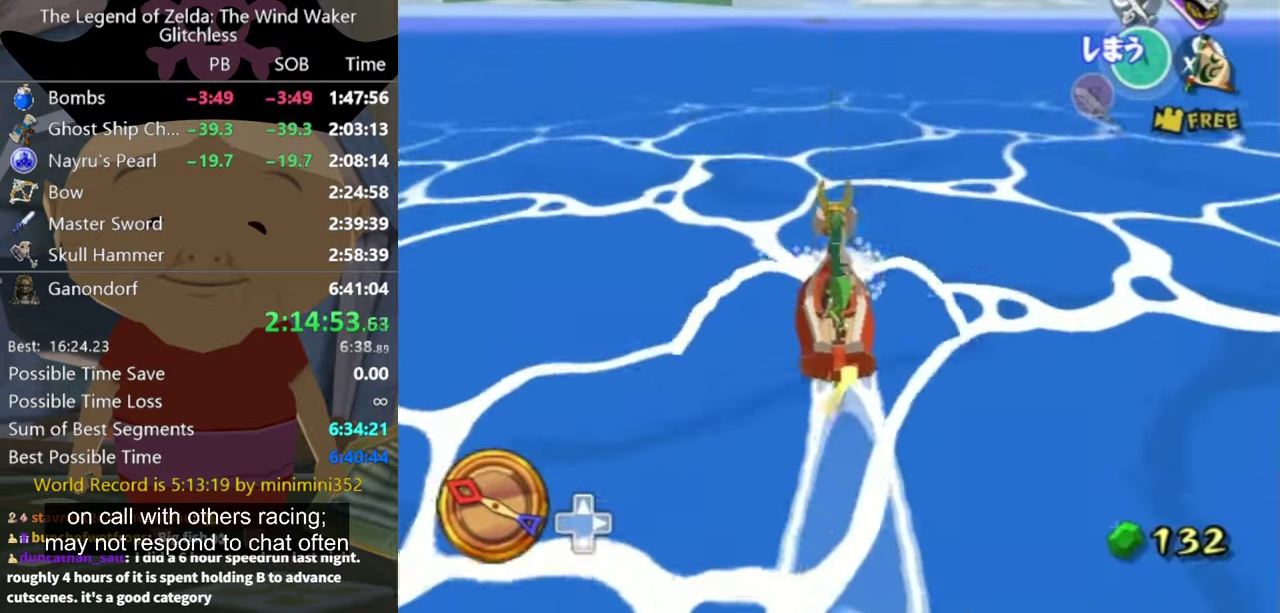
{"buttons": [], "left_stick": "center", "right_stick": "center", "events": [[33, "X", "down"], [167, "X", "up"]]}
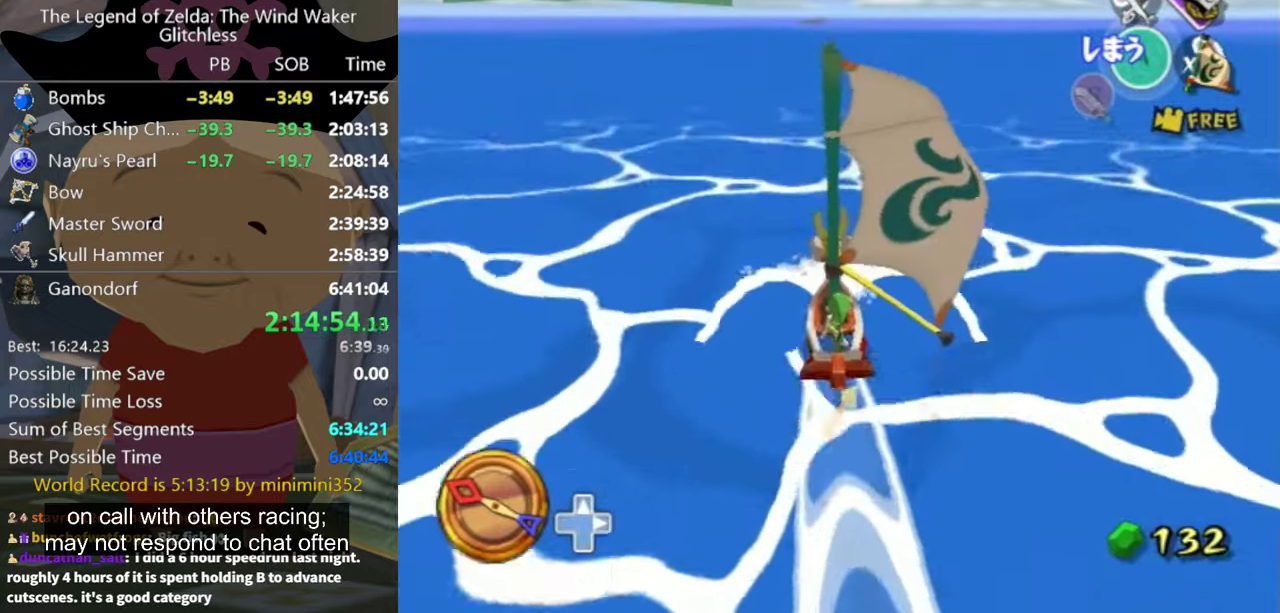
{"buttons": [], "left_stick": "center", "right_stick": "center", "events": [[300, "A", "down"], [400, "A", "up"]]}
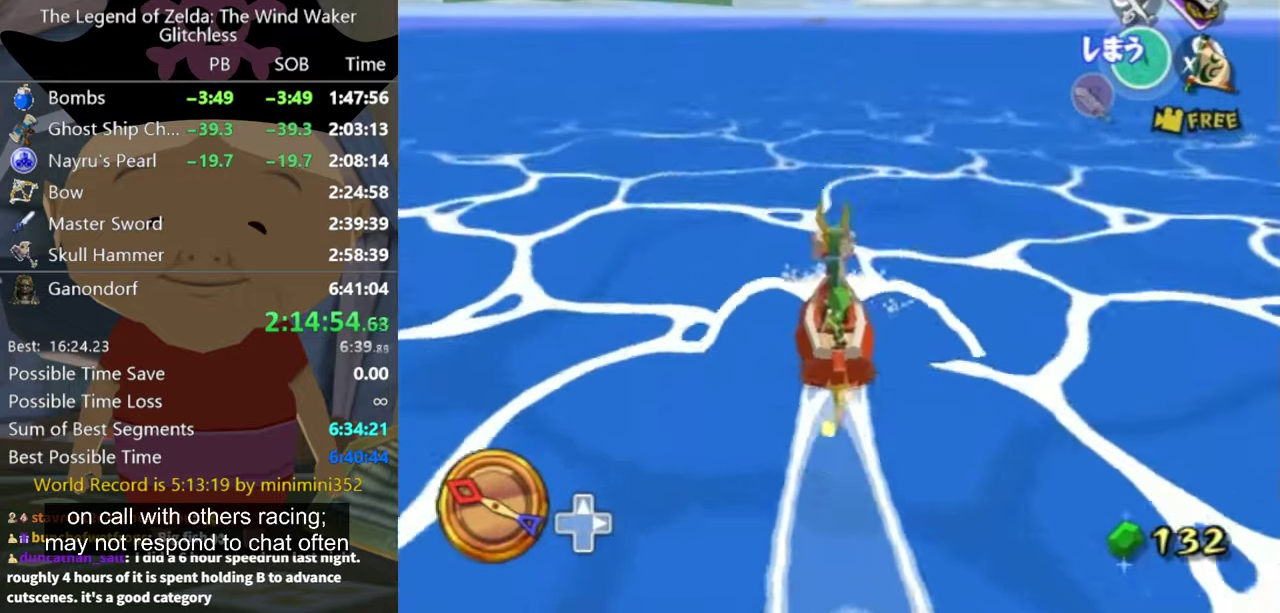
{"buttons": [], "left_stick": "center", "right_stick": "center", "events": [[67, "X", "down"], [133, "X", "up"]]}
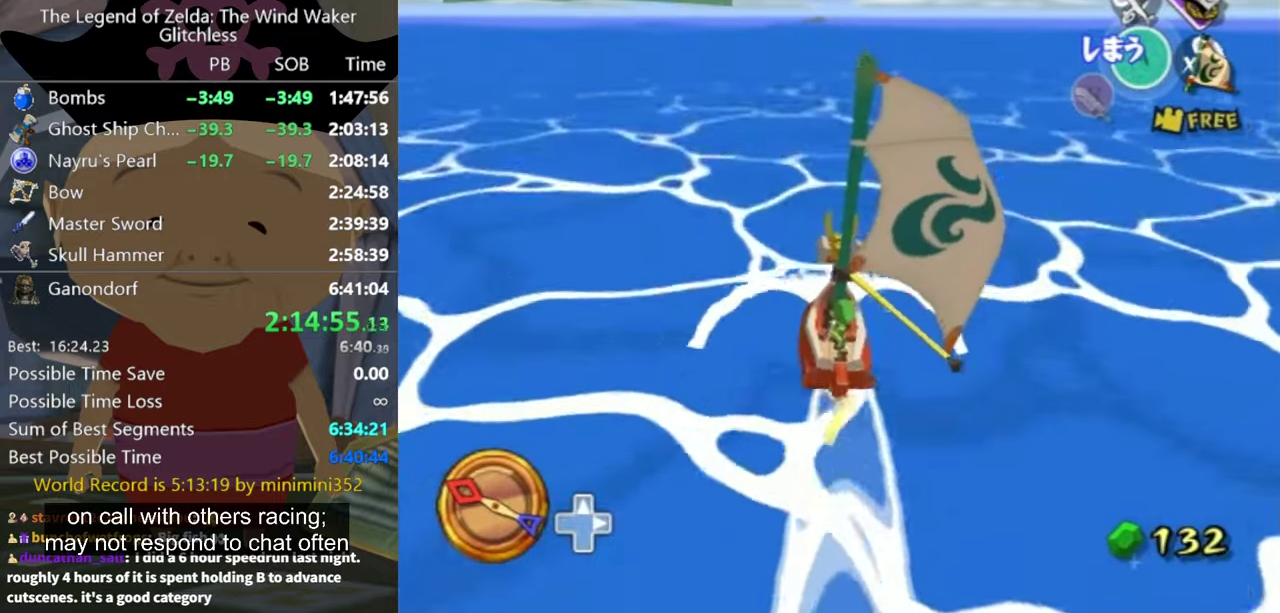
{"buttons": [], "left_stick": "center", "right_stick": "center", "events": [[300, "A", "down"], [367, "A", "up"]]}